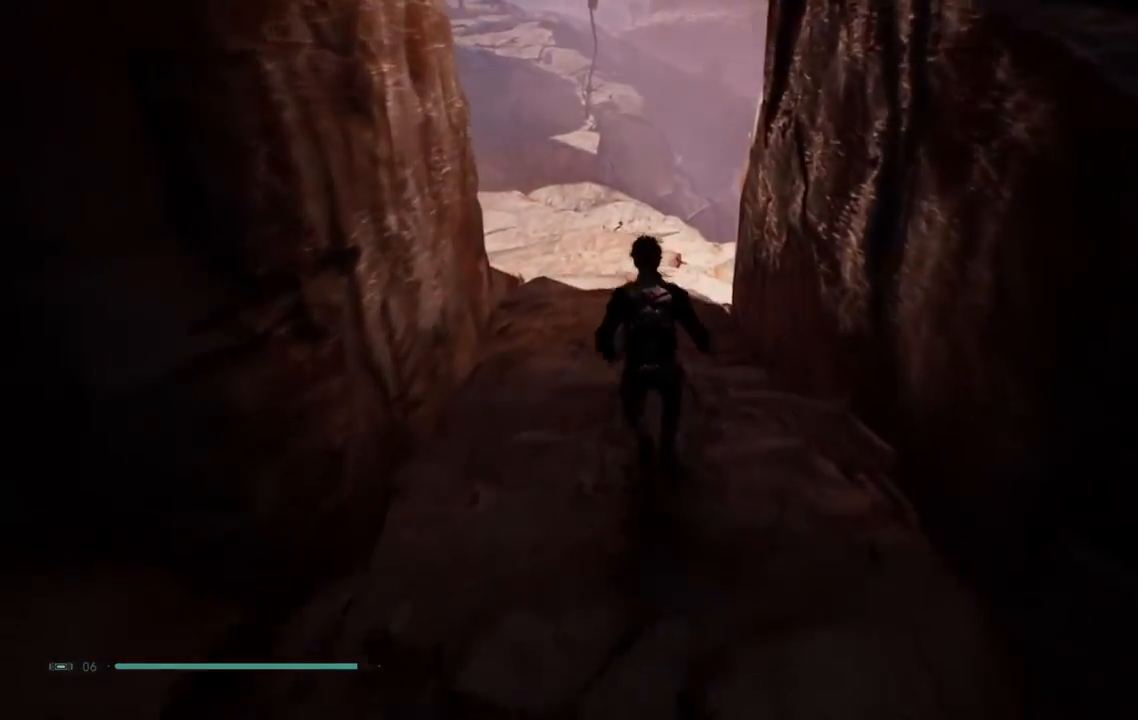
Gameplay with a controller (Xbox layout); each line is a JSON object with the inputs held at the frame after it (dt_ms = milliseconds from this image to that frame). "events" lists button and stick changes between this image and that frame as [ms after this image, input, new state], when the widget could be followed in between. Not read: L1 R1.
{"dt_ms": 500, "buttons": [], "left_stick": "up-left", "right_stick": "center", "events": [[233, "right_stick", "left"], [483, "right_stick", "center"]]}
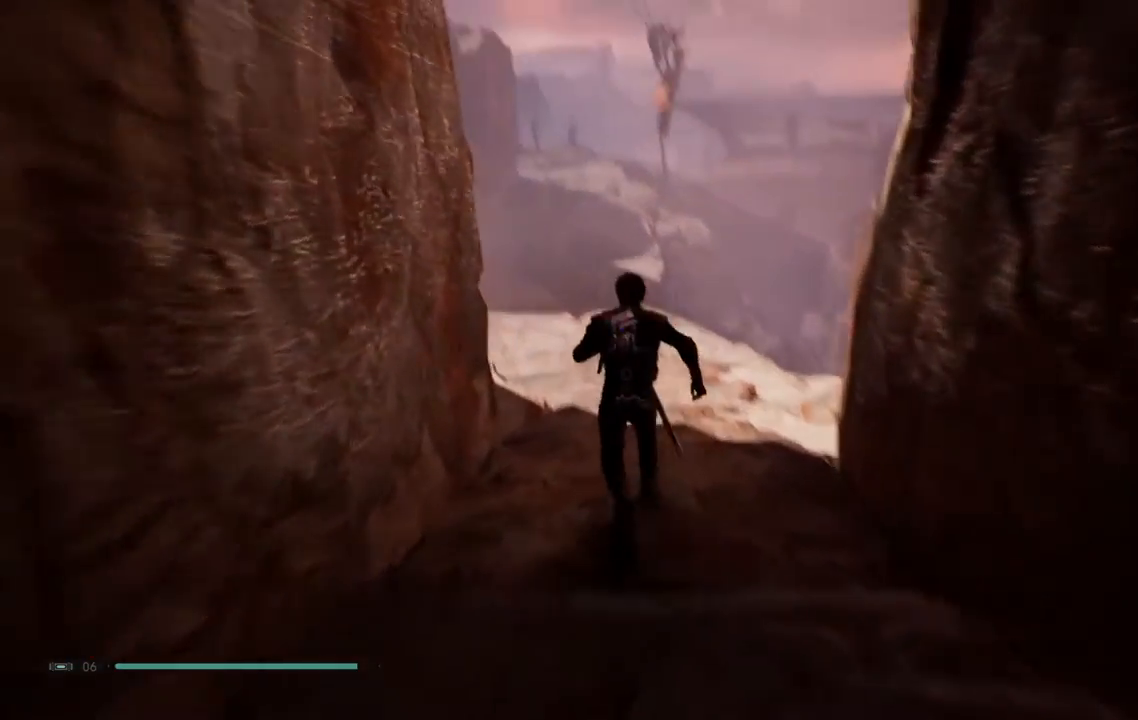
{"dt_ms": 500, "buttons": [], "left_stick": "up-left", "right_stick": "center", "events": []}
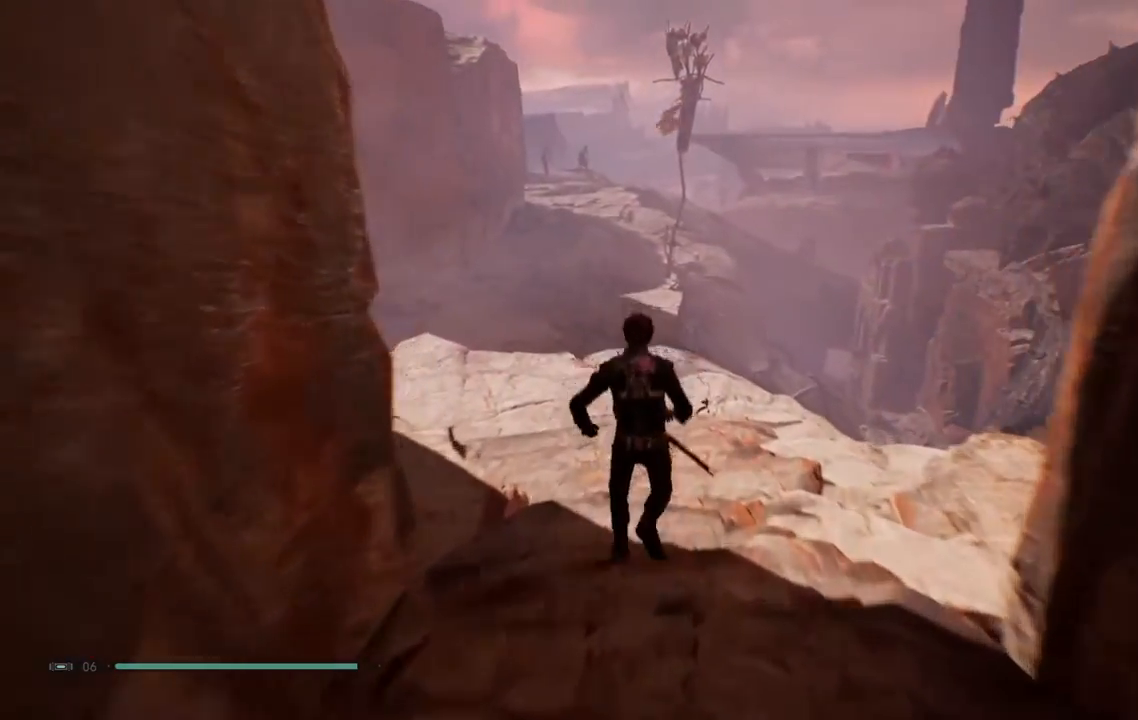
{"dt_ms": 500, "buttons": [], "left_stick": "up-left", "right_stick": "center", "events": []}
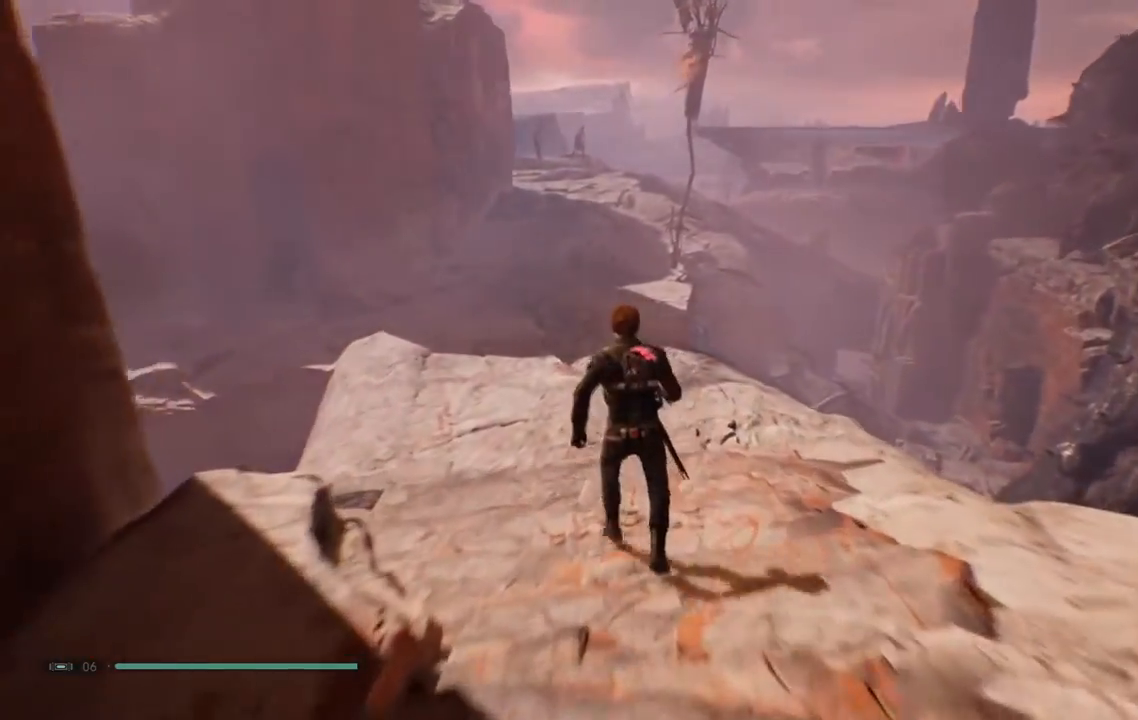
{"dt_ms": 500, "buttons": [], "left_stick": "up-left", "right_stick": "center", "events": []}
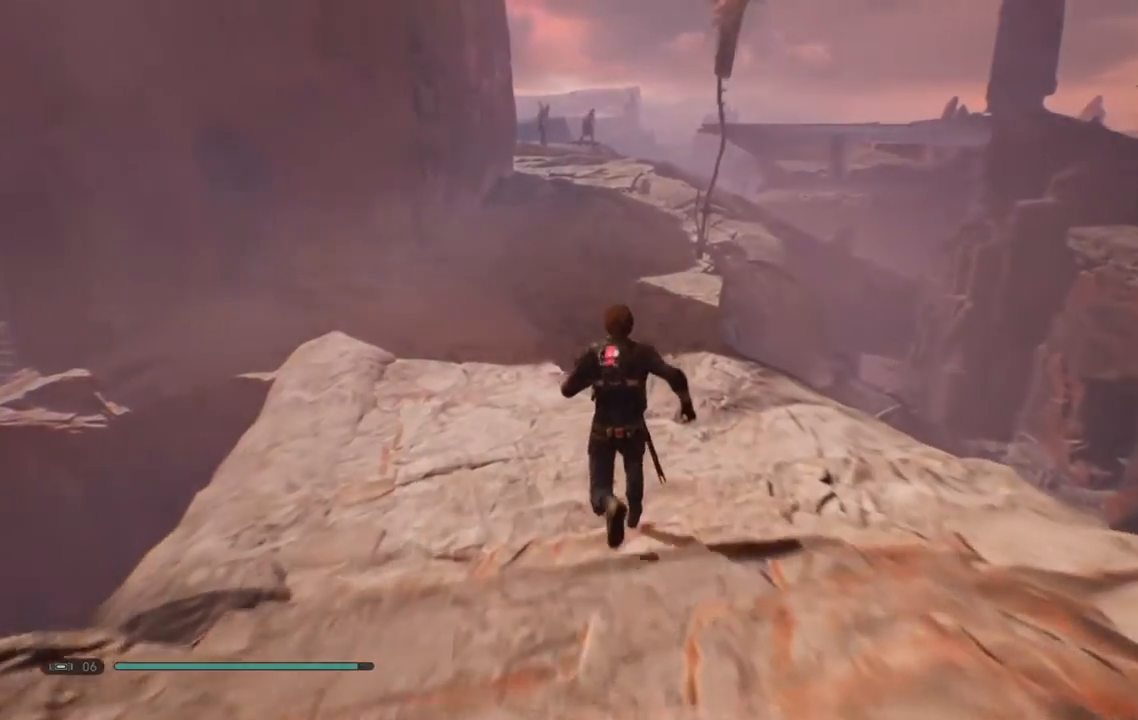
{"dt_ms": 500, "buttons": [], "left_stick": "up-left", "right_stick": "center", "events": []}
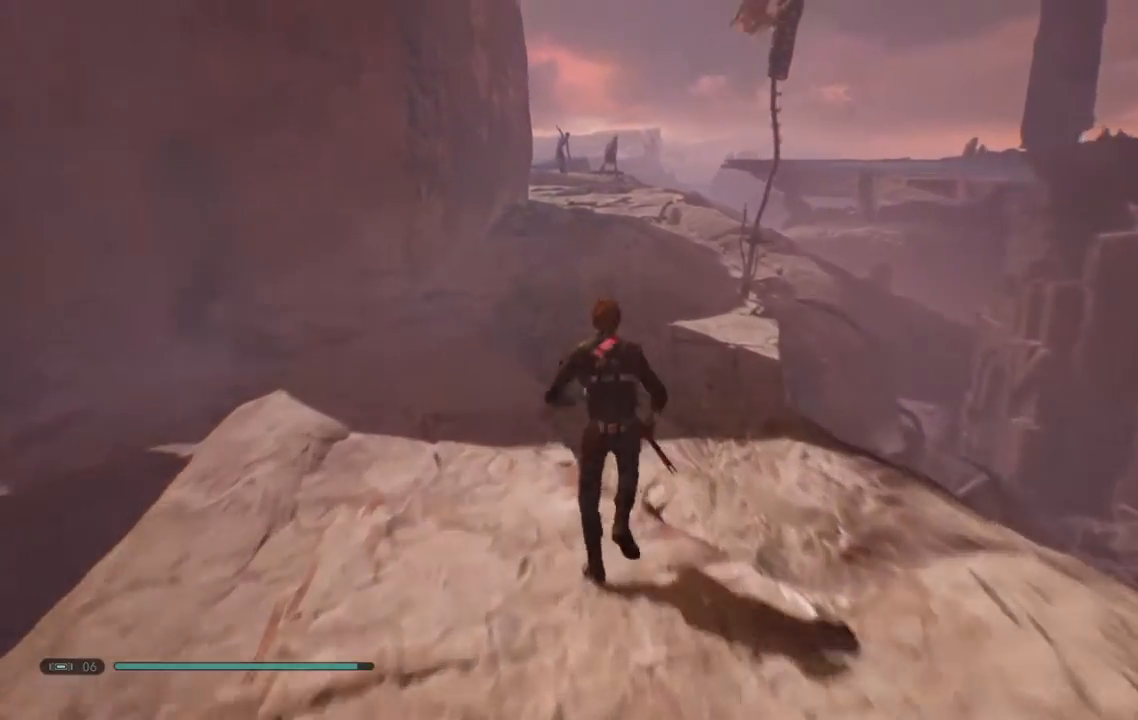
{"dt_ms": 500, "buttons": [], "left_stick": "up-left", "right_stick": "center", "events": []}
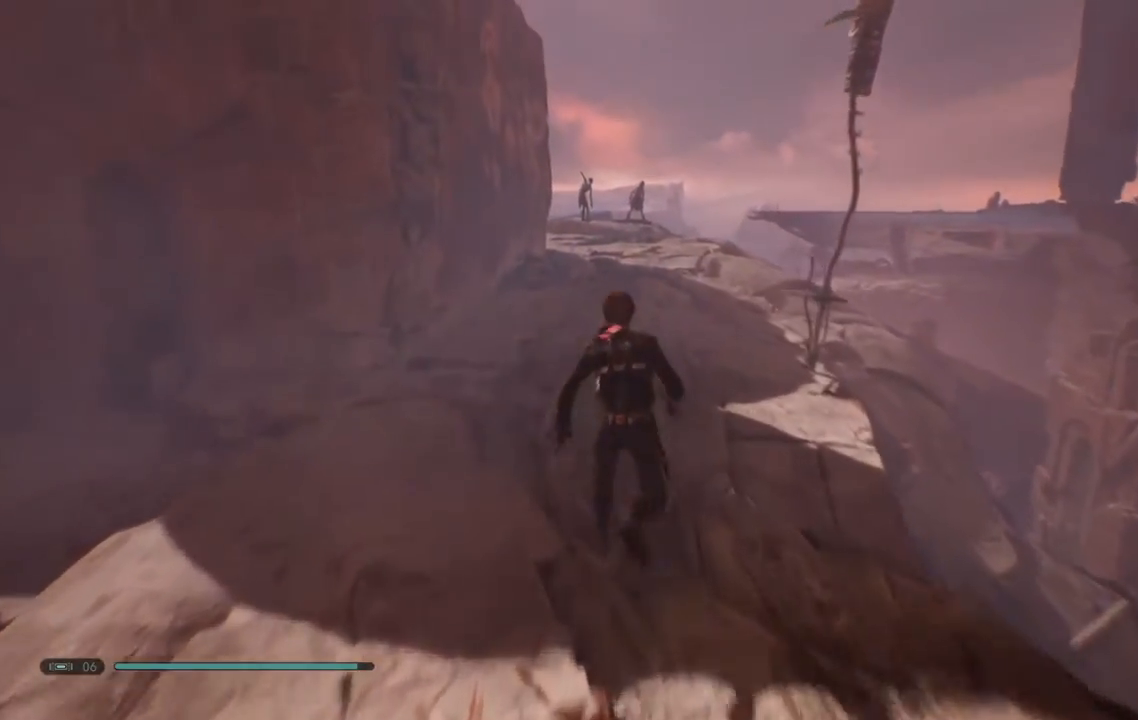
{"dt_ms": 500, "buttons": ["DPAD_RIGHT"], "left_stick": "up-left", "right_stick": "center", "events": [[317, "DPAD_RIGHT", "down"]]}
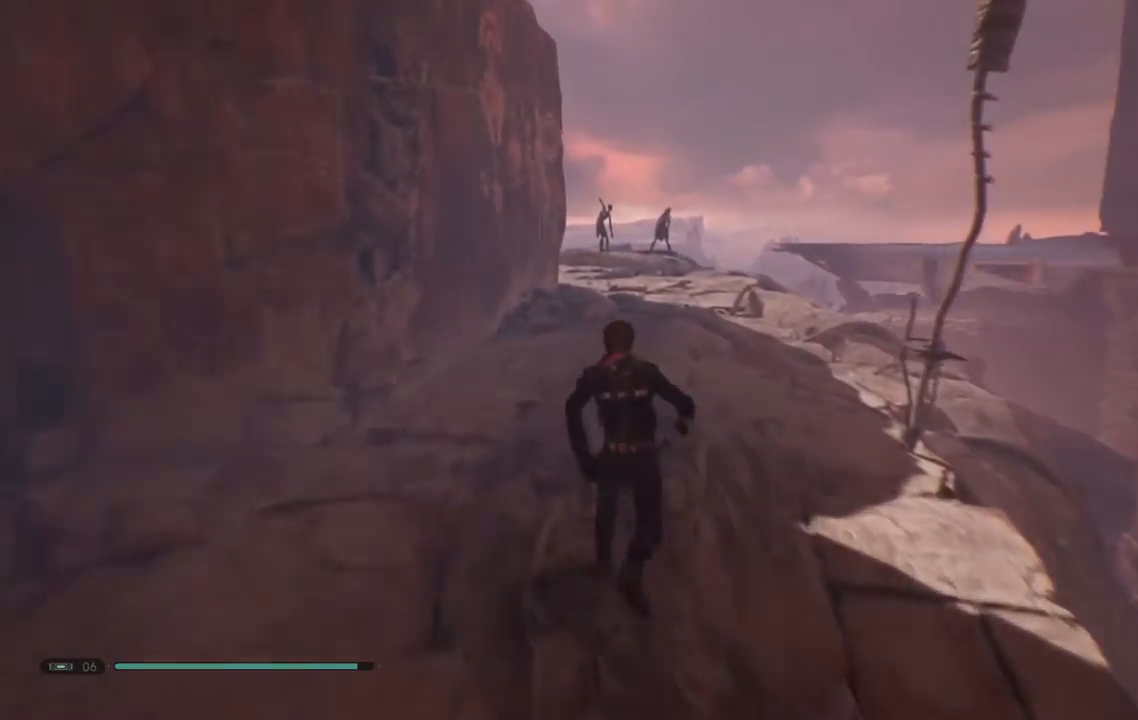
{"dt_ms": 500, "buttons": [], "left_stick": "up-left", "right_stick": "center", "events": [[17, "DPAD_RIGHT", "up"]]}
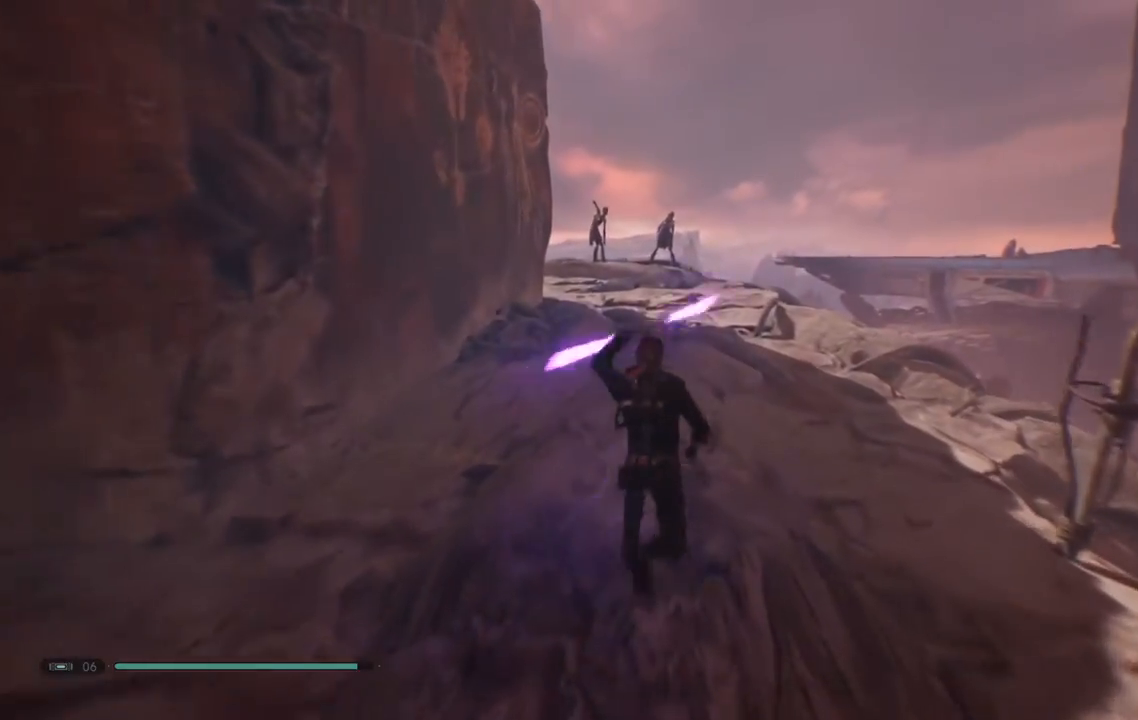
{"dt_ms": 500, "buttons": [], "left_stick": "up-left", "right_stick": "center", "events": []}
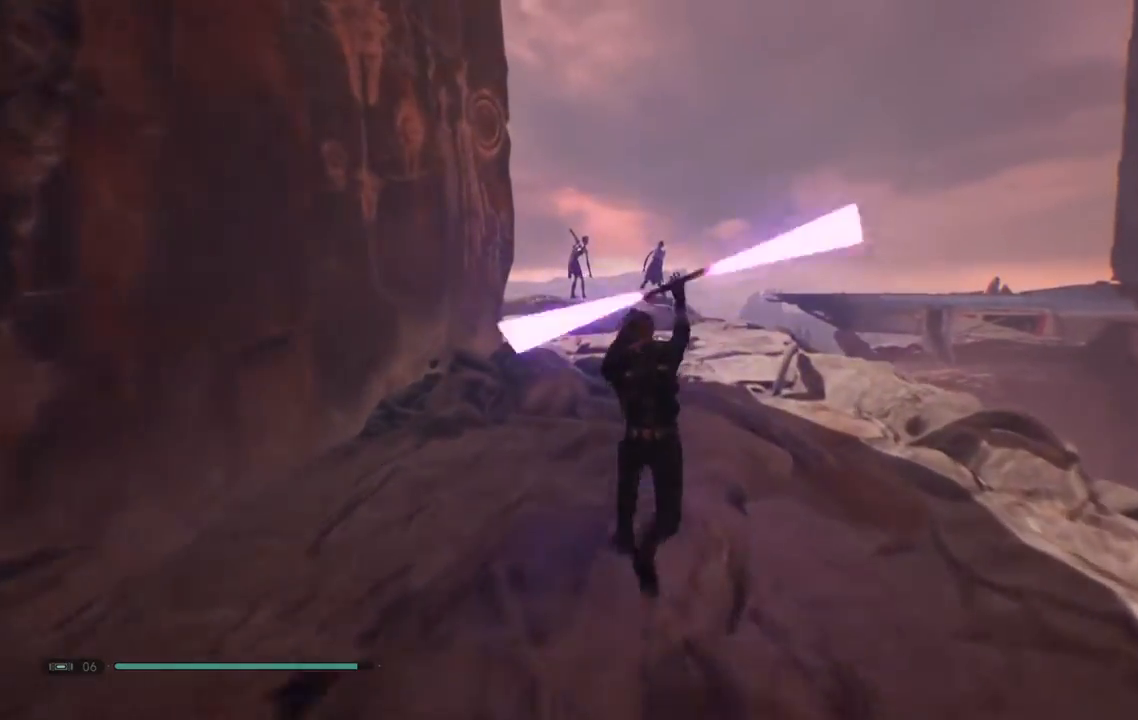
{"dt_ms": 500, "buttons": [], "left_stick": "up-left", "right_stick": "down", "events": [[317, "right_stick", "down-right"], [467, "right_stick", "down"]]}
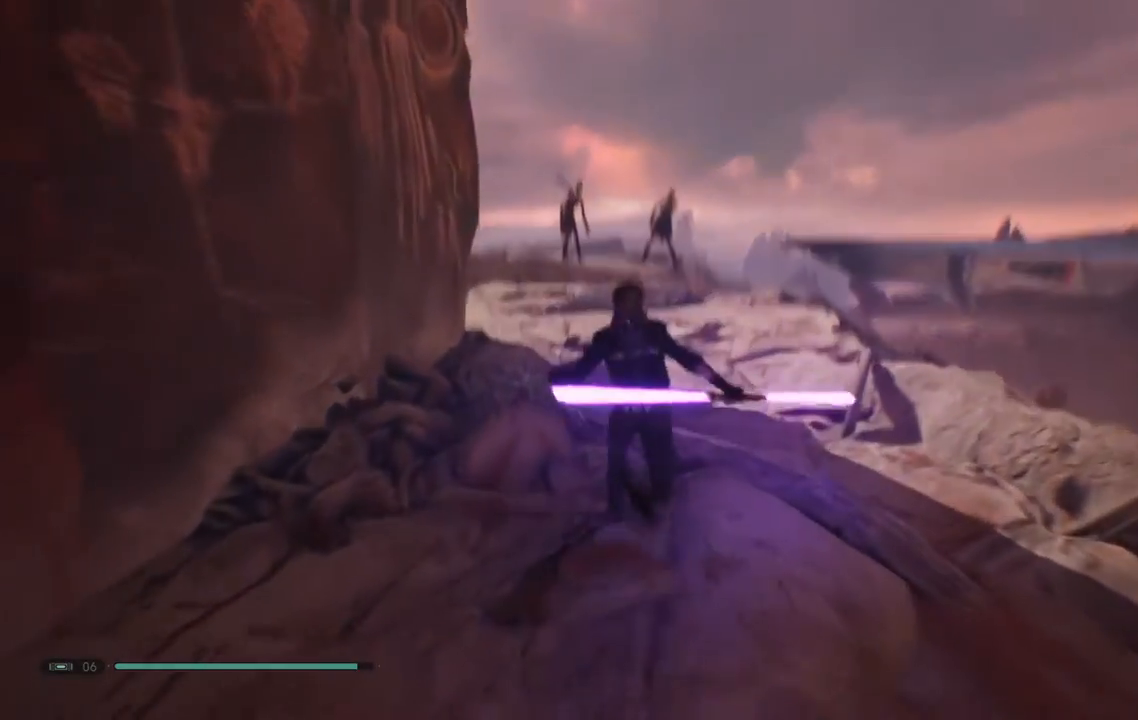
{"dt_ms": 500, "buttons": [], "left_stick": "up-left", "right_stick": "center", "events": [[67, "right_stick", "center"]]}
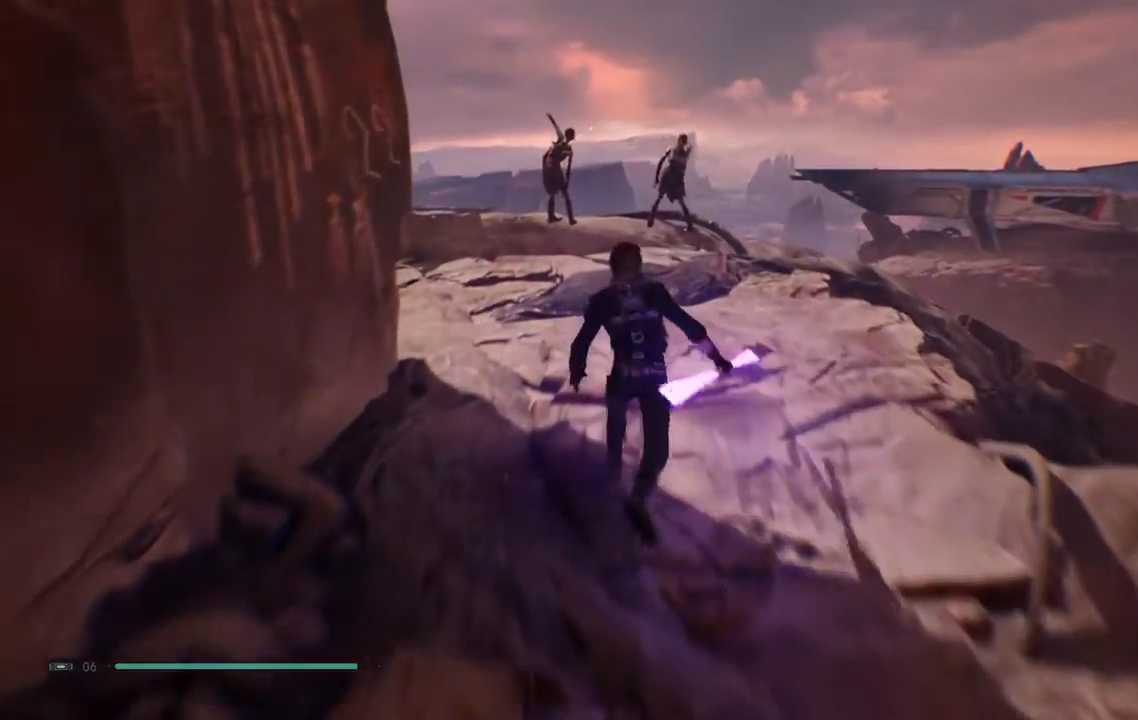
{"dt_ms": 500, "buttons": [], "left_stick": "up-left", "right_stick": "center", "events": []}
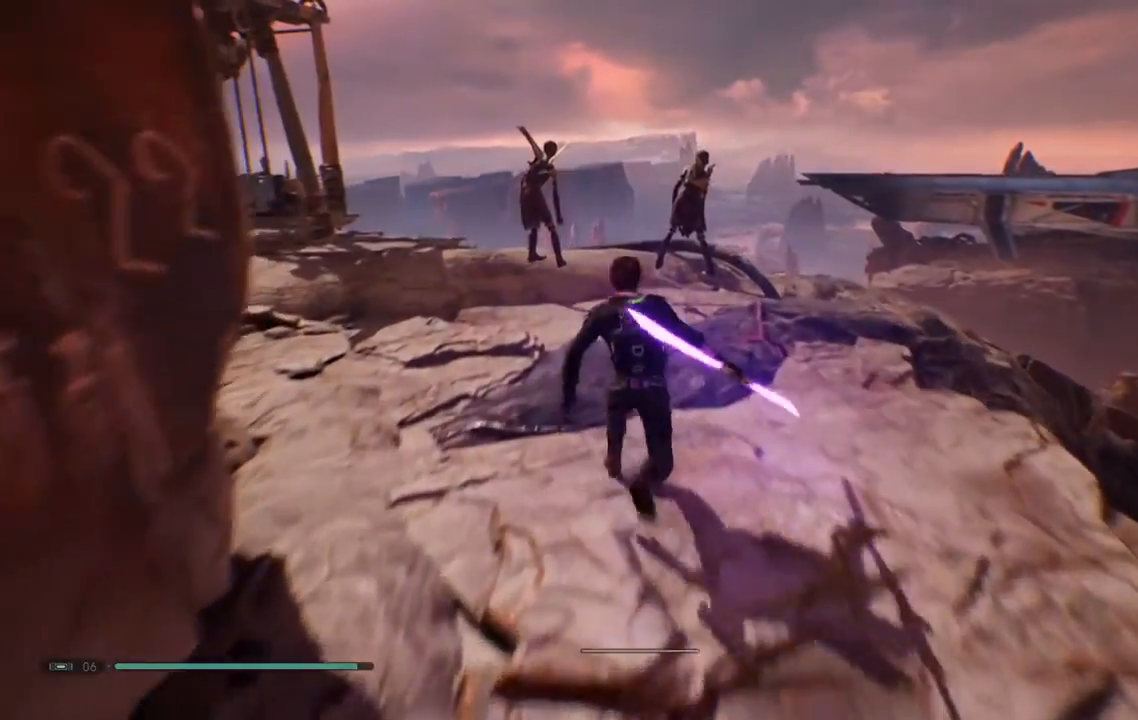
{"dt_ms": 500, "buttons": ["X"], "left_stick": "up-left", "right_stick": "center", "events": [[450, "X", "down"]]}
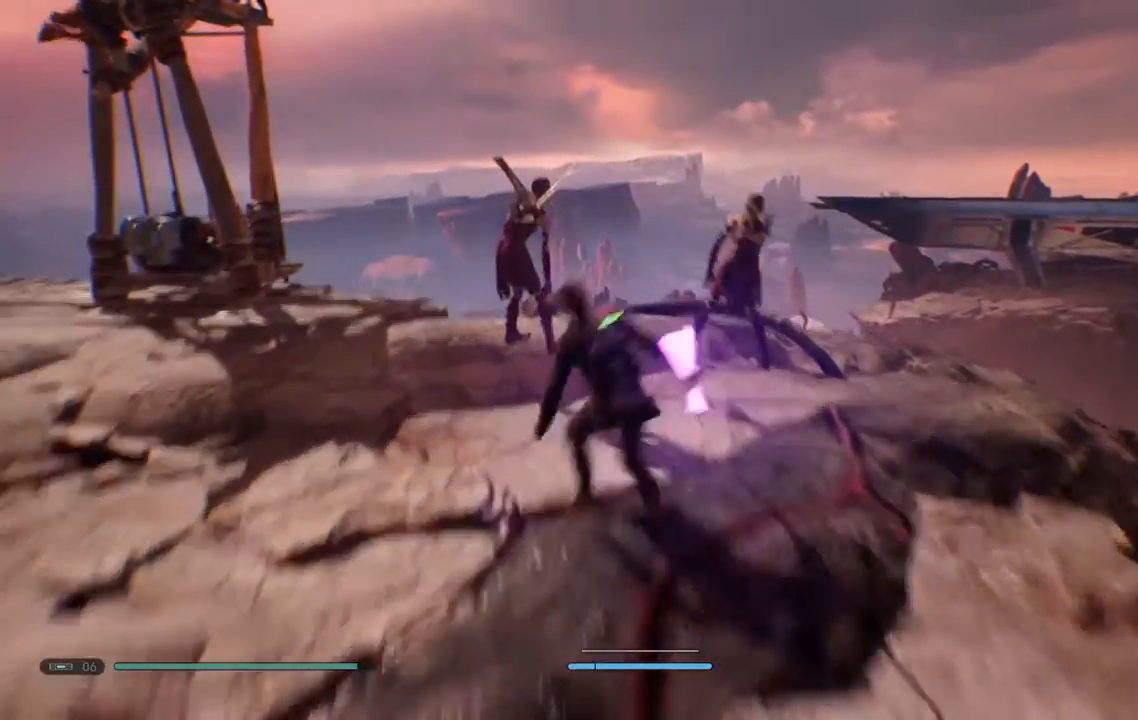
{"dt_ms": 500, "buttons": [], "left_stick": "center", "right_stick": "center", "events": [[133, "X", "up"], [350, "left_stick", "center"]]}
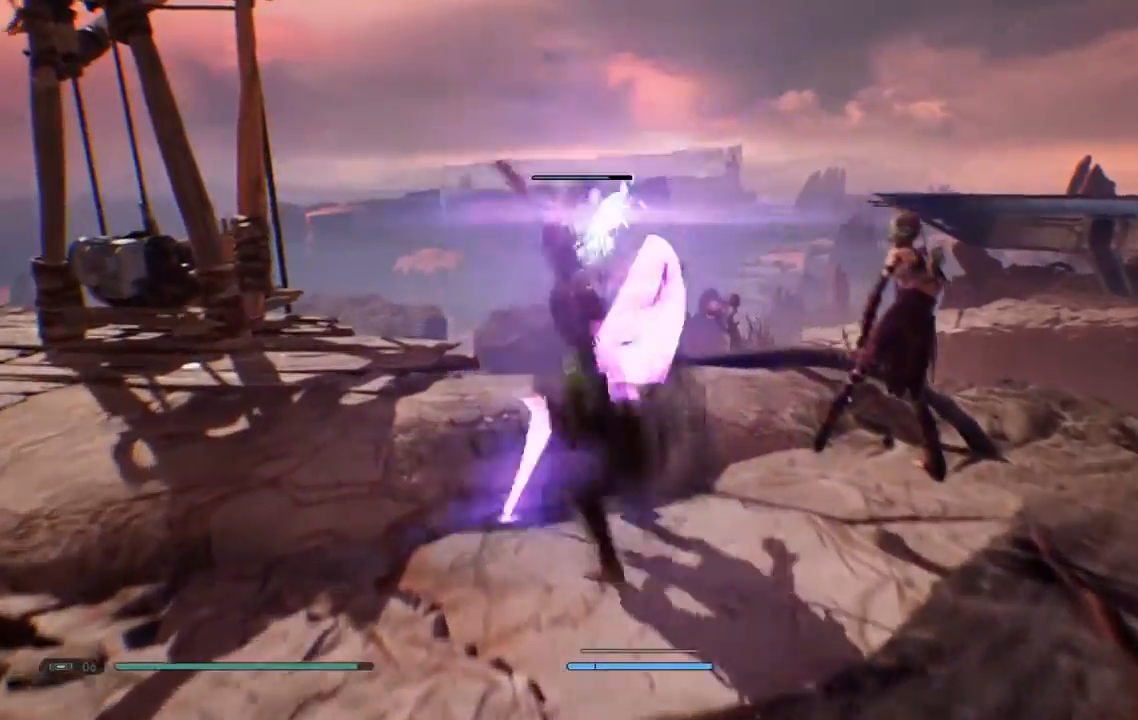
{"dt_ms": 500, "buttons": ["Y"], "left_stick": "center", "right_stick": "center", "events": [[117, "Y", "down"], [217, "Y", "up"], [317, "Y", "down"], [417, "Y", "up"], [500, "Y", "down"]]}
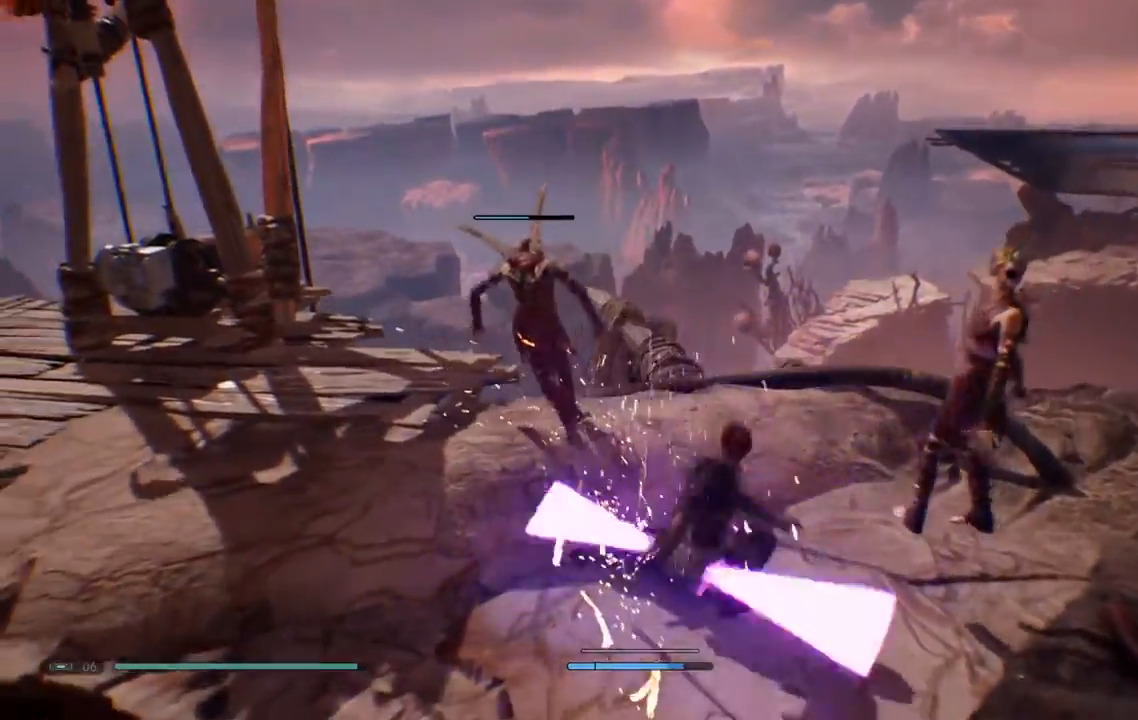
{"dt_ms": 500, "buttons": [], "left_stick": "center", "right_stick": "center", "events": [[83, "Y", "up"]]}
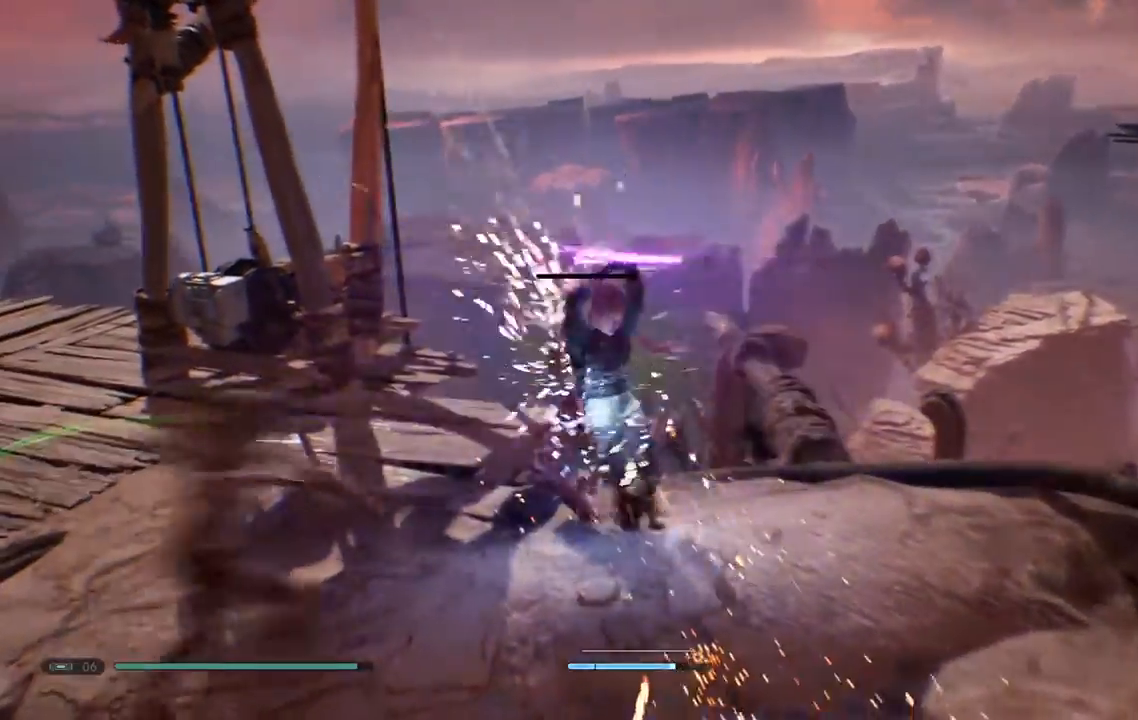
{"dt_ms": 500, "buttons": [], "left_stick": "down-right", "right_stick": "center", "events": [[250, "left_stick", "down-right"]]}
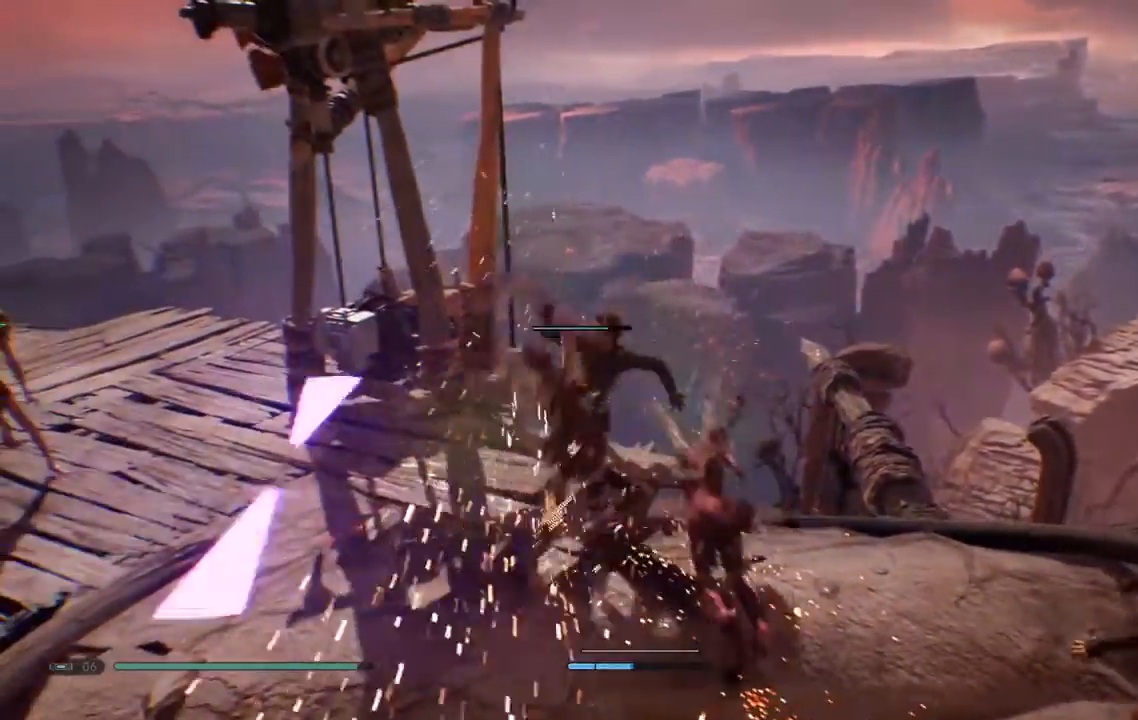
{"dt_ms": 500, "buttons": [], "left_stick": "down-right", "right_stick": "center", "events": []}
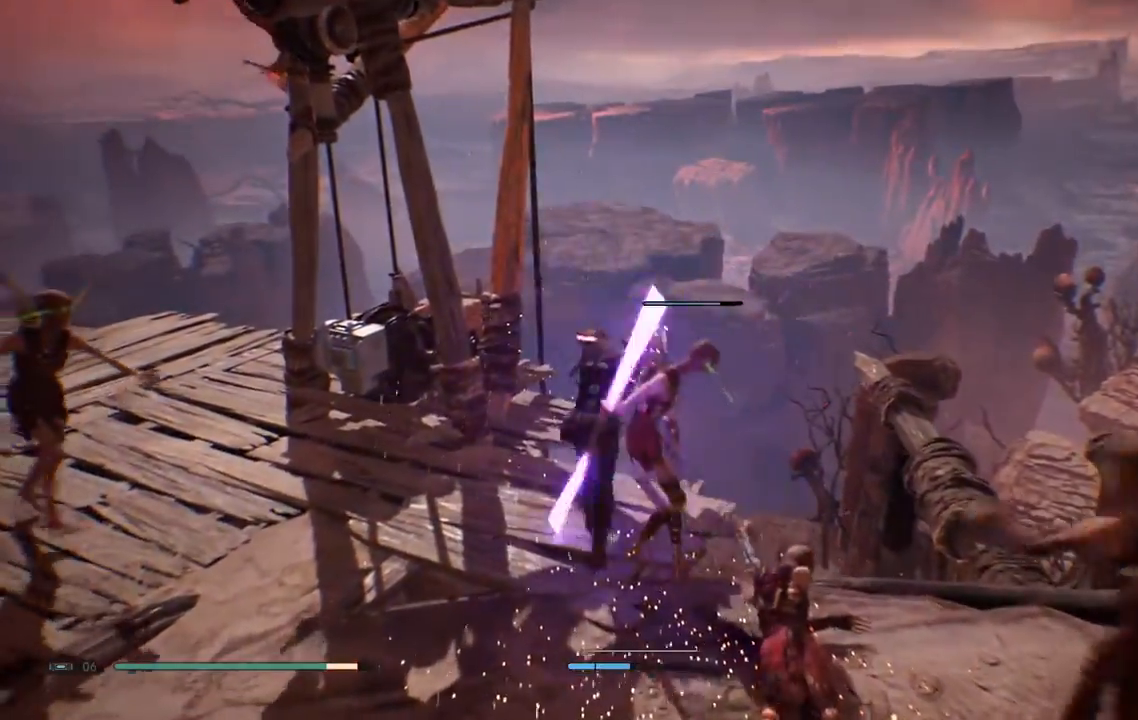
{"dt_ms": 500, "buttons": [], "left_stick": "down-right", "right_stick": "center", "events": [[133, "X", "down"], [217, "X", "up"], [300, "X", "down"], [400, "X", "up"]]}
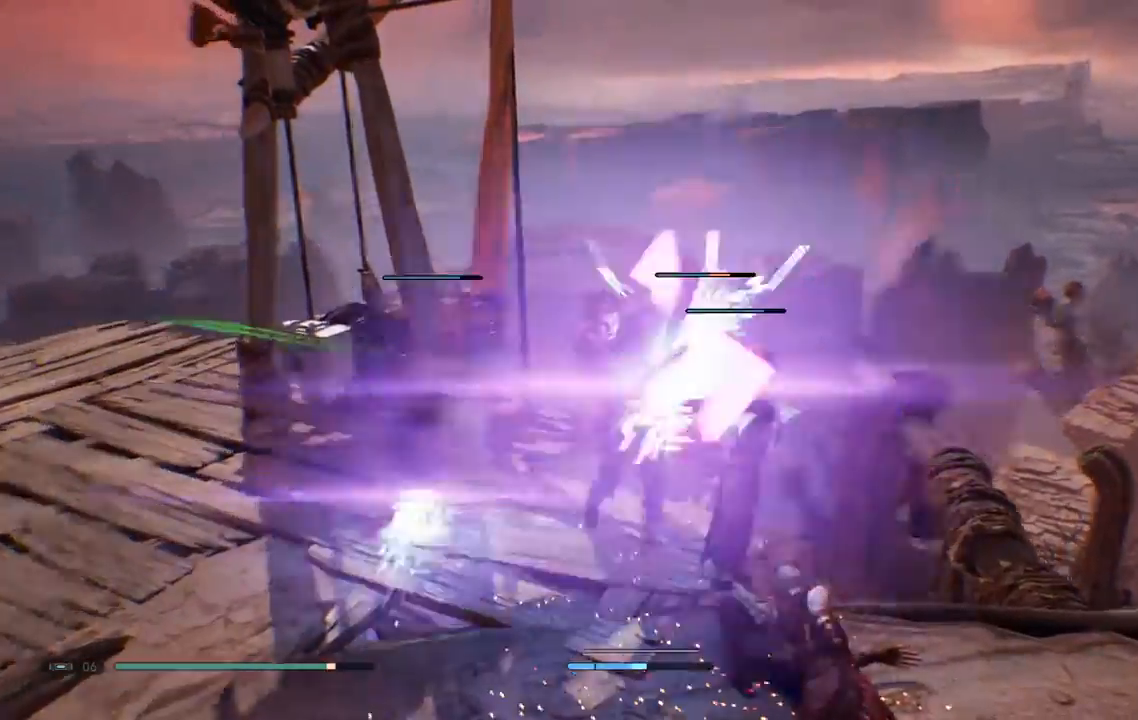
{"dt_ms": 500, "buttons": ["L2"], "left_stick": "down-right", "right_stick": "center", "events": [[17, "X", "down"], [50, "L2", "down"], [50, "X", "up"]]}
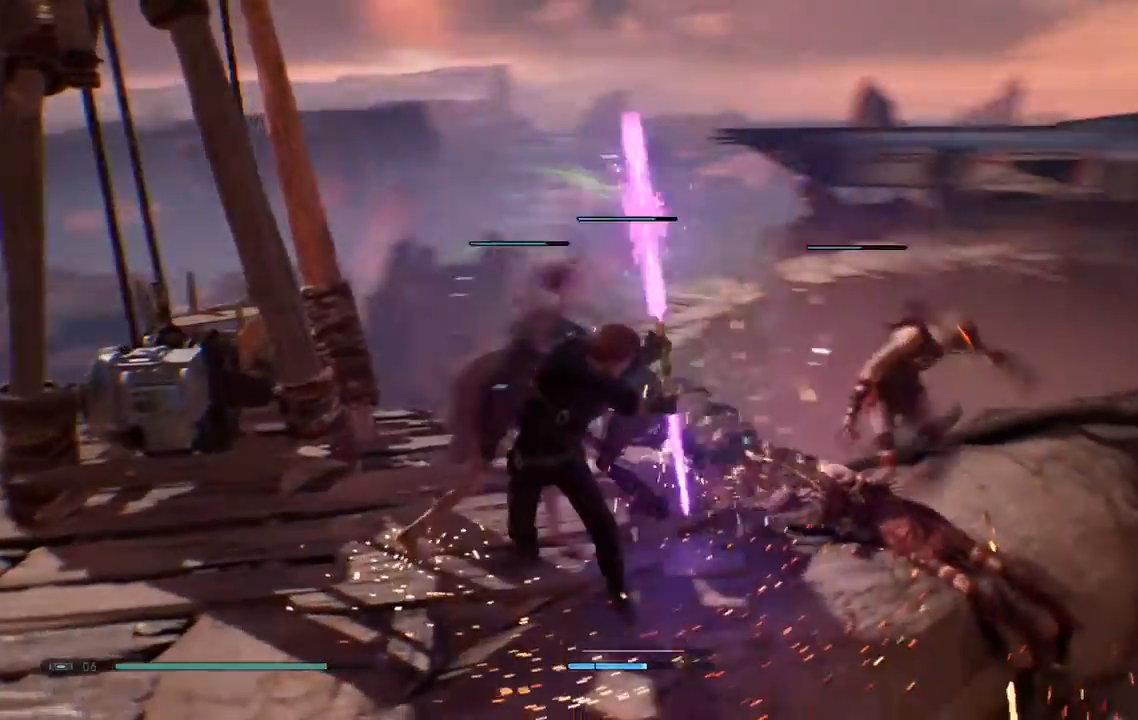
{"dt_ms": 1000, "buttons": [], "left_stick": "up", "right_stick": "center"}
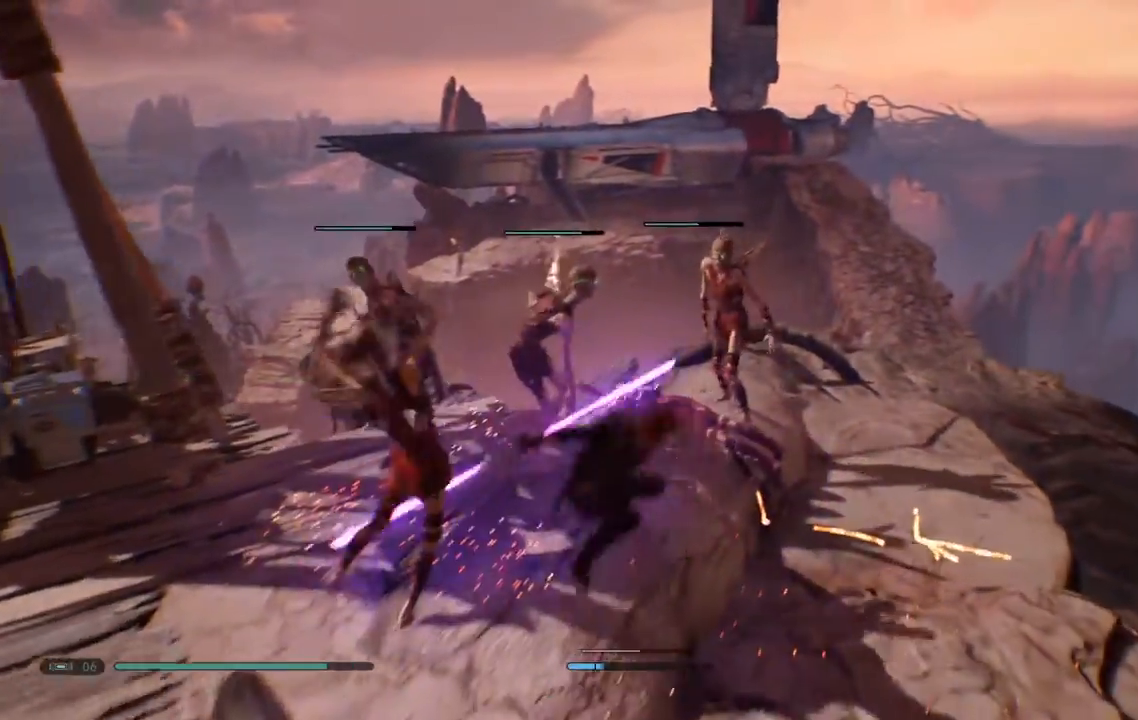
{"dt_ms": 500, "buttons": [], "left_stick": "down", "right_stick": "center"}
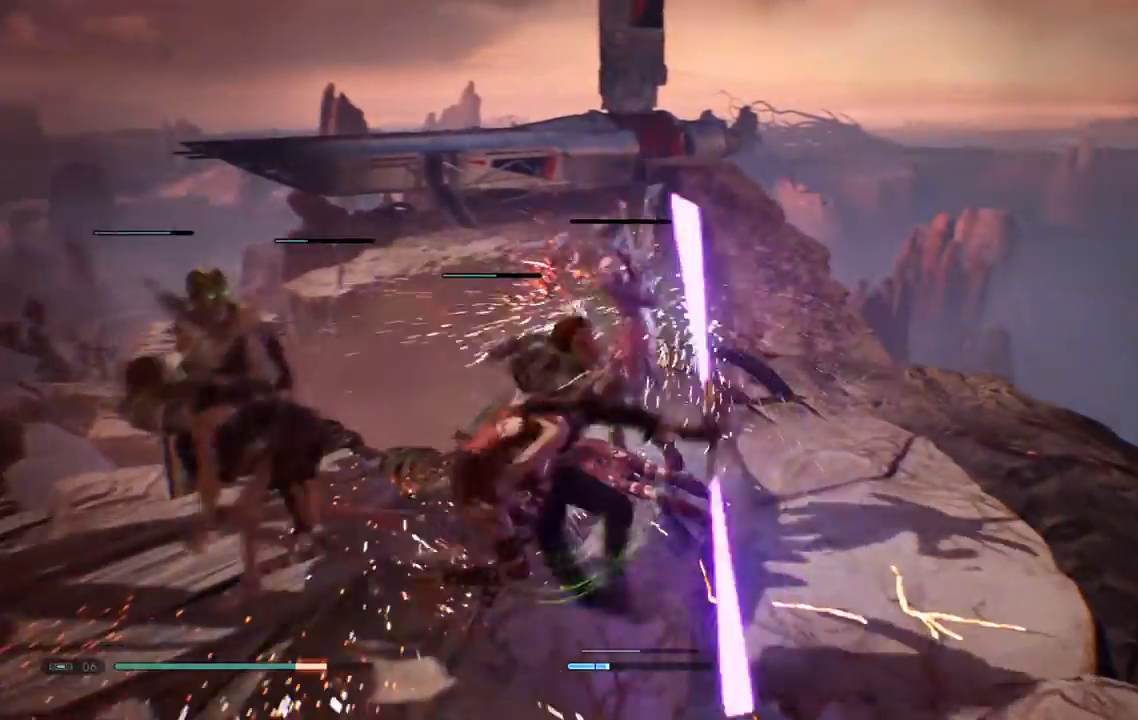
{"dt_ms": 500, "buttons": [], "left_stick": "down-left", "right_stick": "center", "events": [[400, "Y", "down"], [467, "Y", "up"], [483, "left_stick", "down-left"]]}
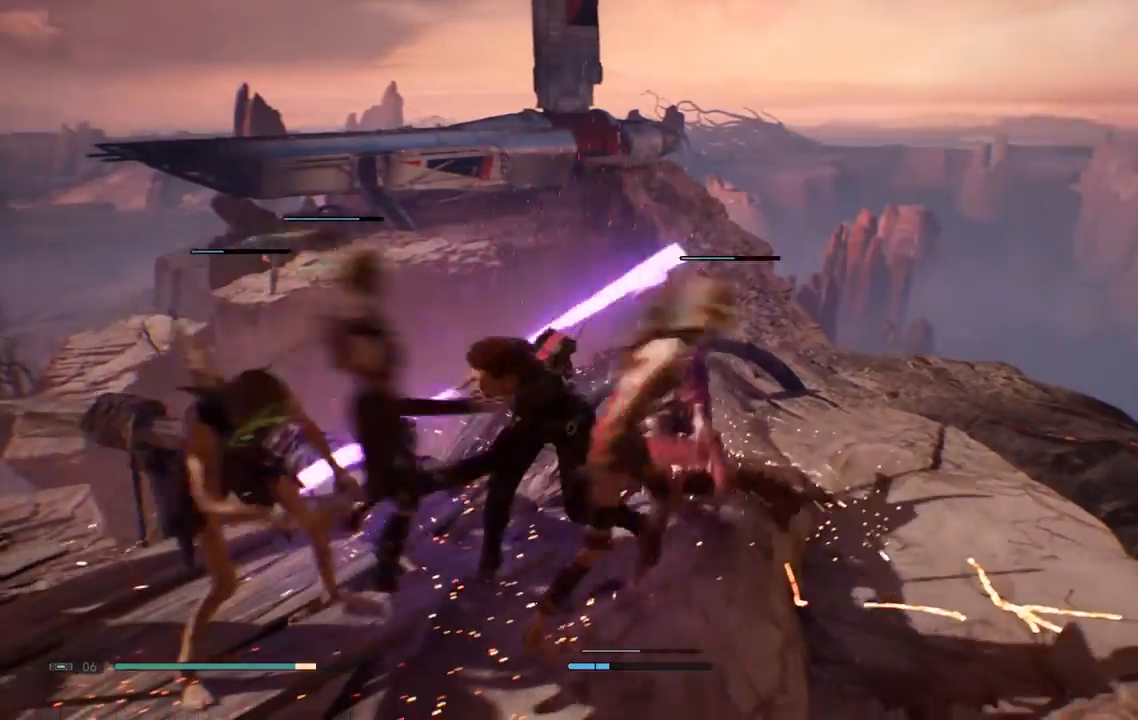
{"dt_ms": 500, "buttons": ["L2"], "left_stick": "down-right", "right_stick": "center", "events": [[200, "left_stick", "down-right"], [383, "L2", "down"]]}
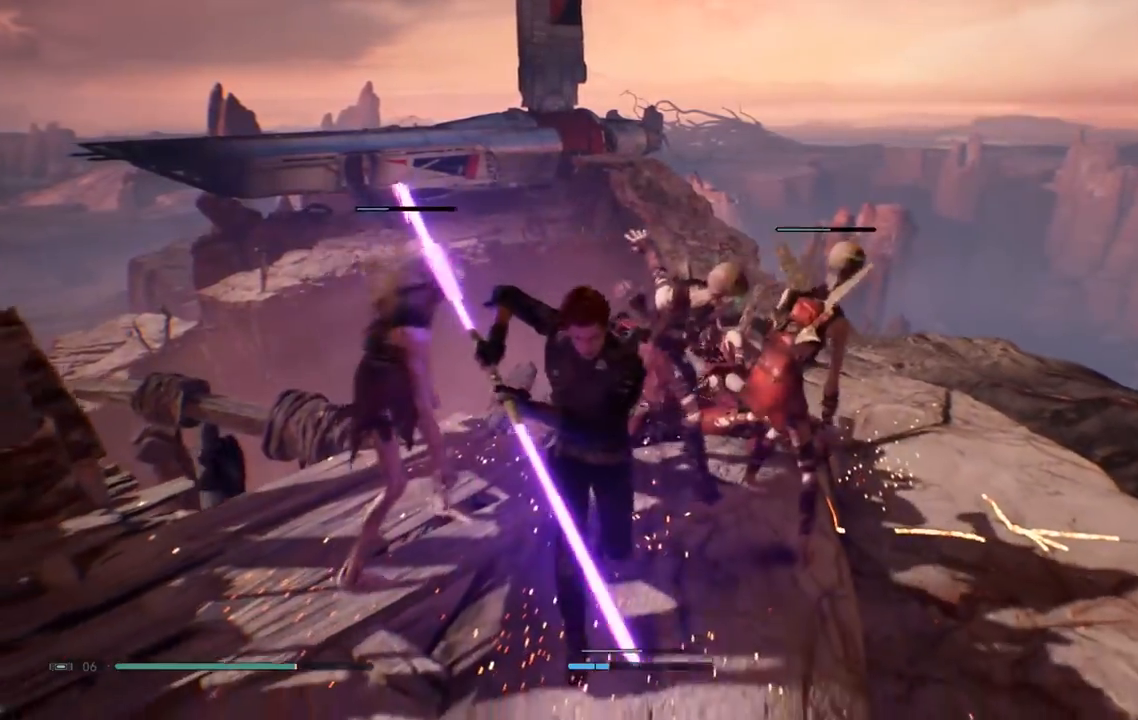
{"dt_ms": 500, "buttons": [], "left_stick": "down", "right_stick": "center", "events": [[17, "L2", "up"], [67, "B", "down"], [83, "L2", "down"], [150, "B", "up"], [217, "B", "down"], [283, "L2", "up"], [333, "B", "up"], [350, "left_stick", "down"]]}
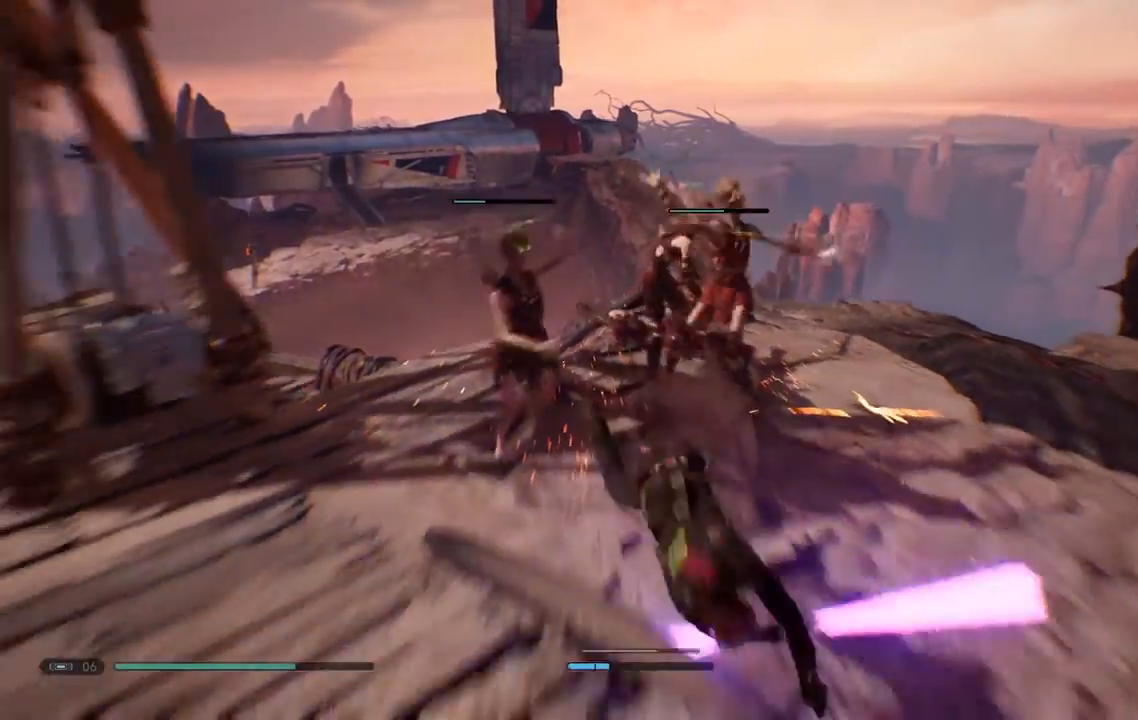
{"dt_ms": 500, "buttons": [], "left_stick": "left", "right_stick": "center", "events": [[150, "left_stick", "left"], [233, "right_stick", "right"], [383, "right_stick", "center"]]}
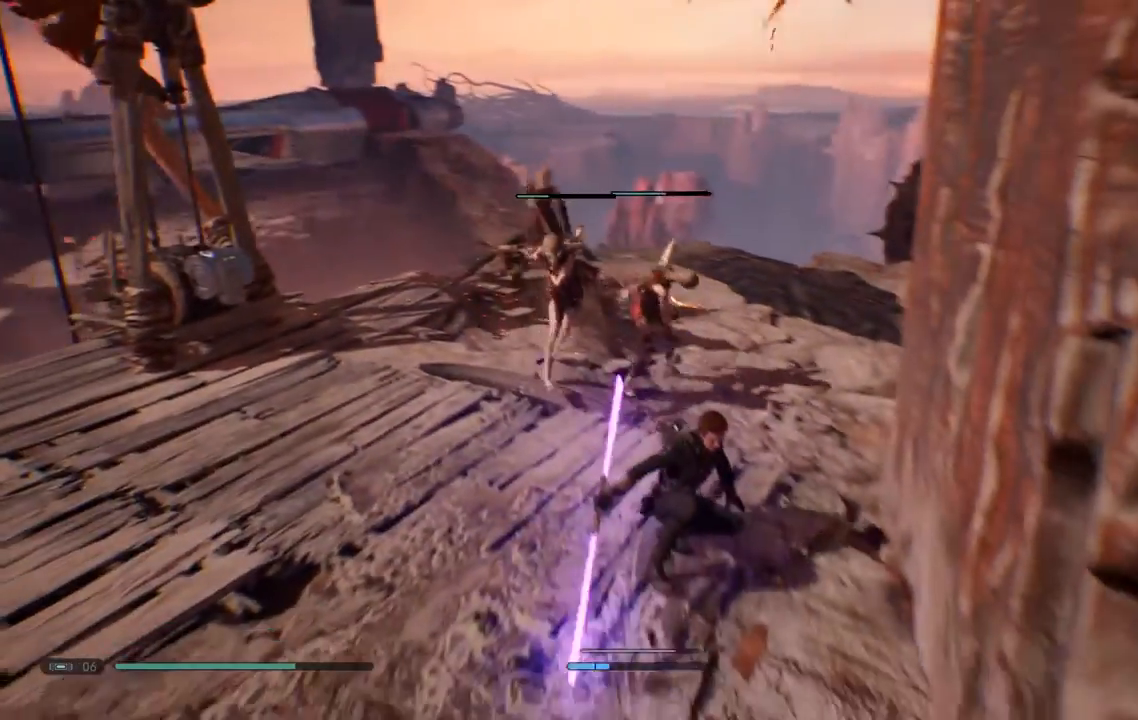
{"dt_ms": 500, "buttons": [], "left_stick": "left", "right_stick": "center", "events": [[83, "Y", "down"], [183, "Y", "up"], [250, "Y", "down"], [333, "Y", "up"], [417, "Y", "down"], [433, "Y", "up"]]}